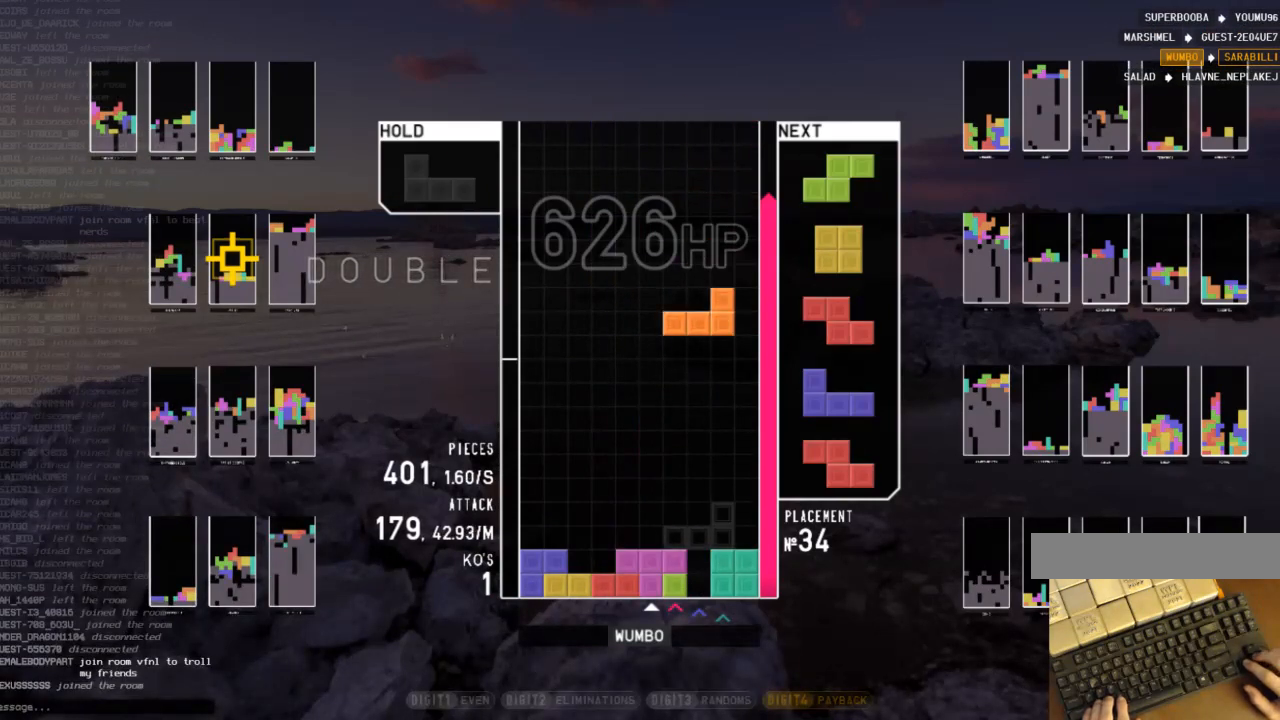
Gameplay with keyboard; each line is a JSON object with the keys held at the frame after it. "events" lists presses ("down") and releases ("up") of "c", "down", "left", "right", "shift", "up", "x" and "z" between this image and that frame as [ms after this image, input, new state], when the widget could be followed in between. No other keys are recorded. Mouse input is not recorded.
{"keys": [], "events": [[33, "z", "down"], [100, "left", "up"], [167, "down", "down"], [167, "z", "up"], [267, "down", "up"], [367, "left", "down"], [400, "down", "down"], [400, "left", "up"], [500, "down", "up"]]}
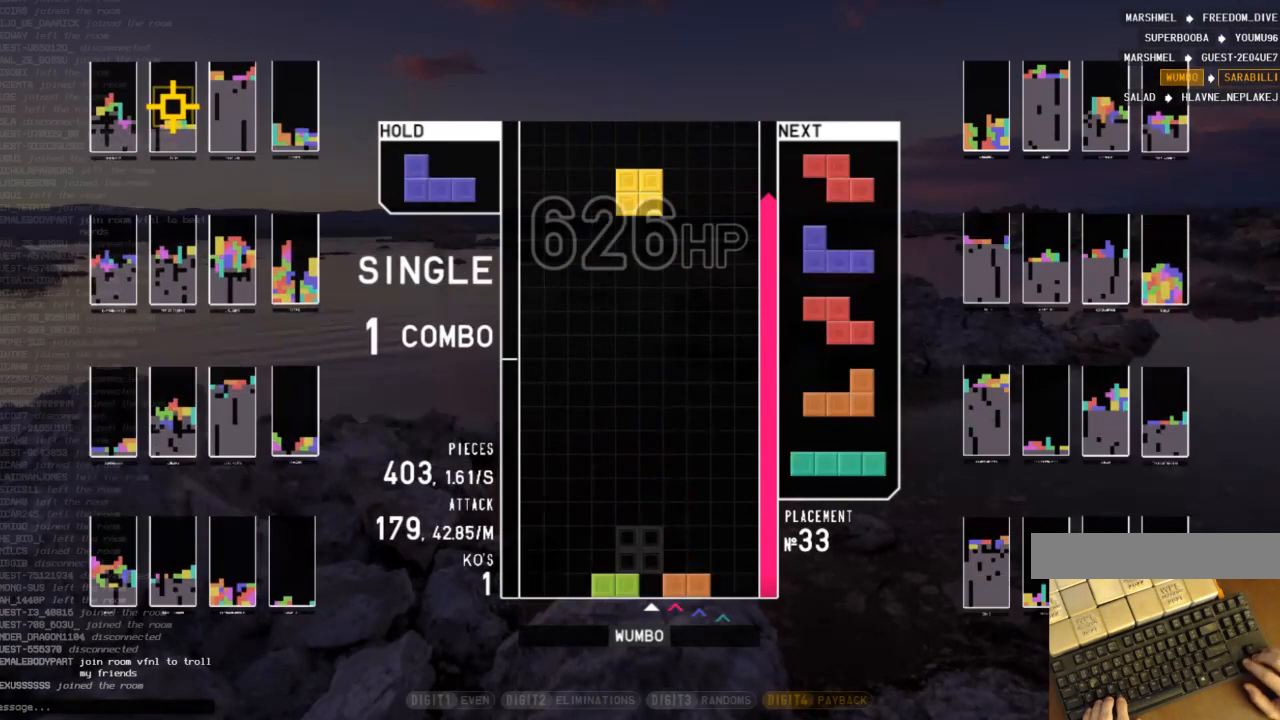
{"keys": ["down", "right"], "events": [[100, "c", "down"], [100, "left", "down"], [233, "c", "up"], [300, "left", "up"], [367, "down", "down"], [467, "right", "down"]]}
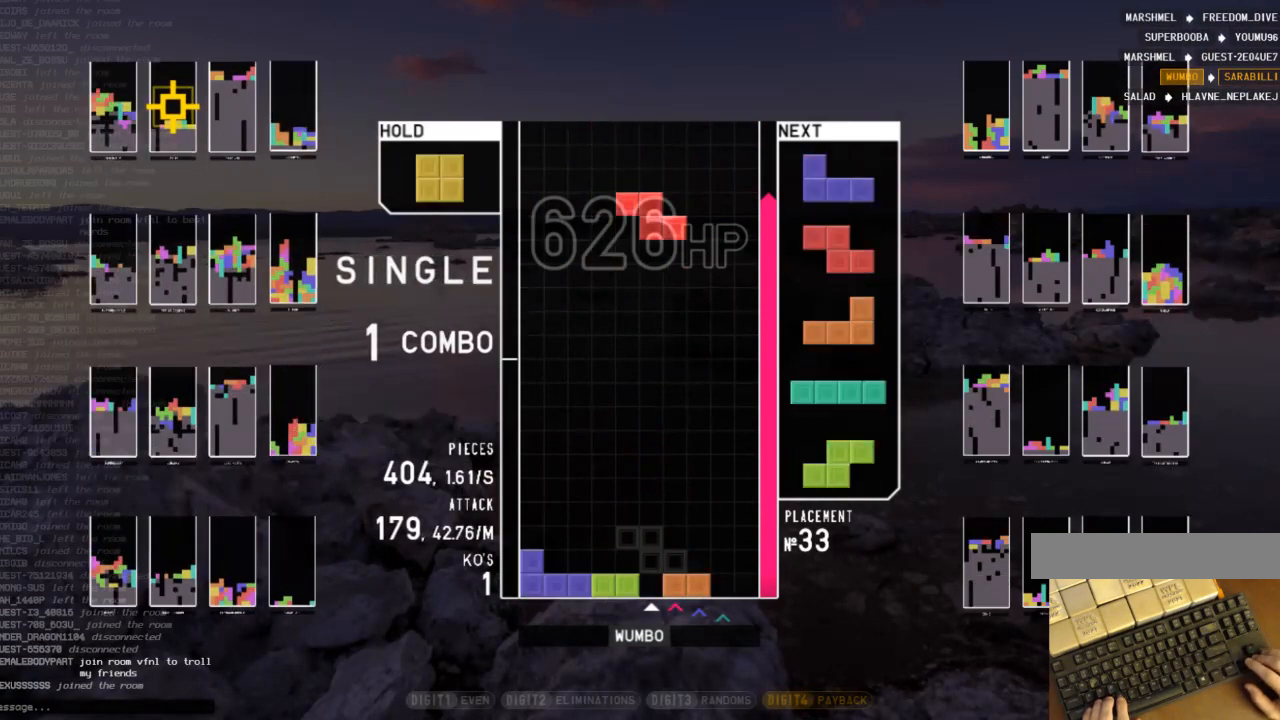
{"keys": ["down"], "events": [[33, "c", "down"], [33, "down", "up"], [167, "c", "up"], [167, "down", "down"], [167, "right", "up"], [200, "left", "down"], [267, "down", "up"], [367, "c", "down"], [433, "left", "up"], [500, "c", "up"], [500, "down", "down"]]}
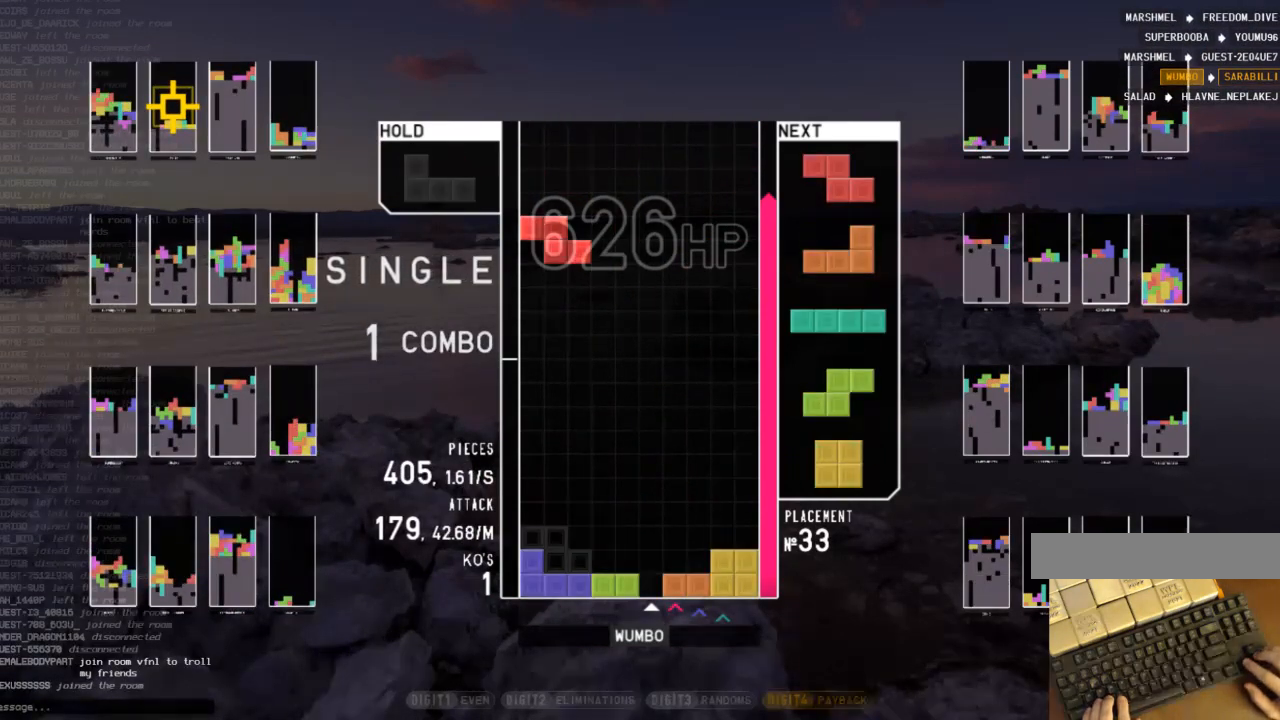
{"keys": ["down"], "events": [[133, "down", "up"], [167, "right", "down"], [333, "right", "up"], [367, "z", "down"], [467, "down", "down"], [500, "z", "up"]]}
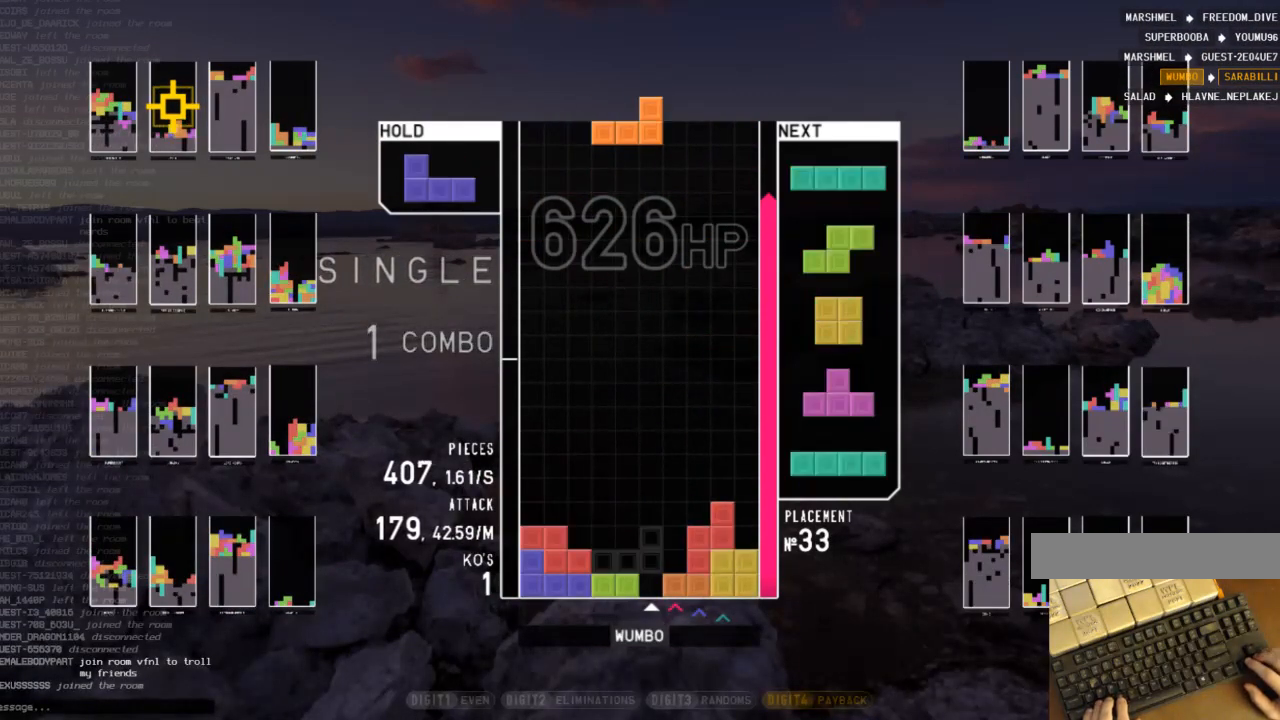
{"keys": ["right", "x"], "events": [[100, "down", "up"], [133, "c", "down"], [133, "left", "down"], [233, "shift", "down"], [300, "c", "up"], [300, "left", "up"], [333, "down", "down"], [367, "right", "down"], [367, "shift", "up"], [433, "down", "up"], [467, "x", "down"]]}
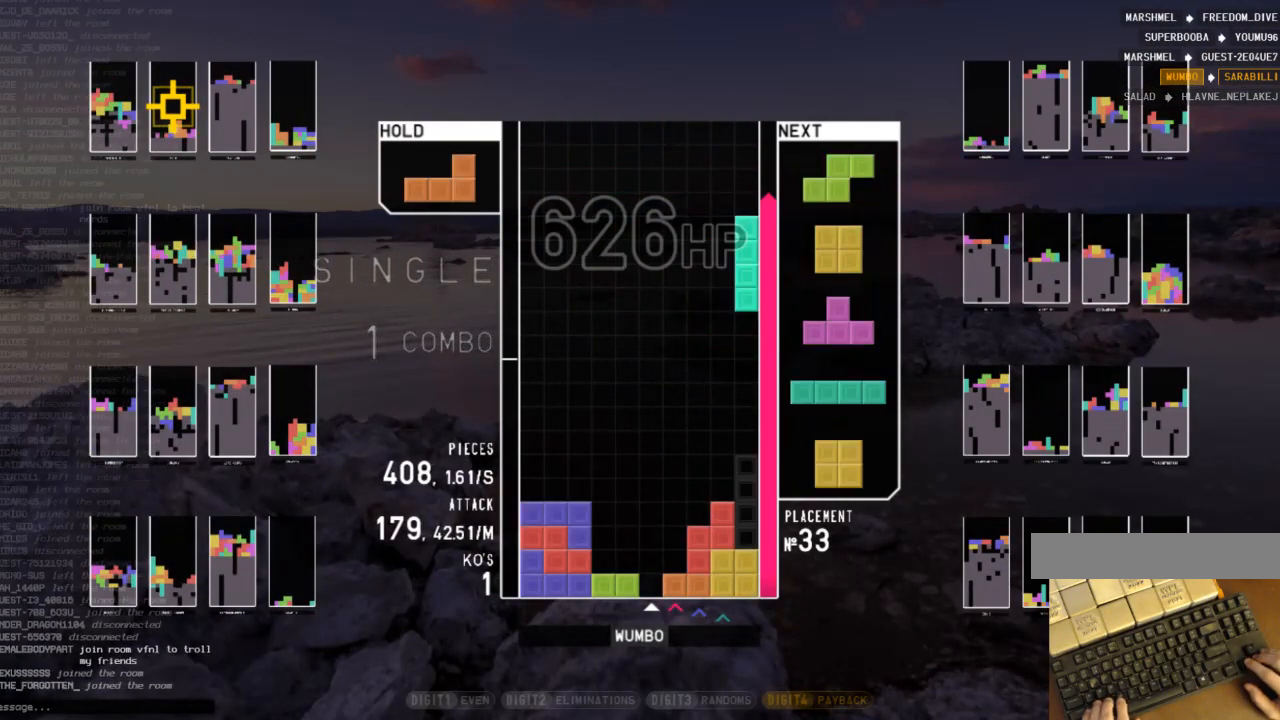
{"keys": ["c", "left"], "events": [[67, "down", "down"], [67, "right", "up"], [133, "x", "up"], [167, "left", "down"], [200, "c", "down"], [200, "down", "up"], [300, "x", "down"], [367, "c", "up"], [367, "down", "down"], [400, "x", "up"], [433, "down", "up"], [500, "c", "down"]]}
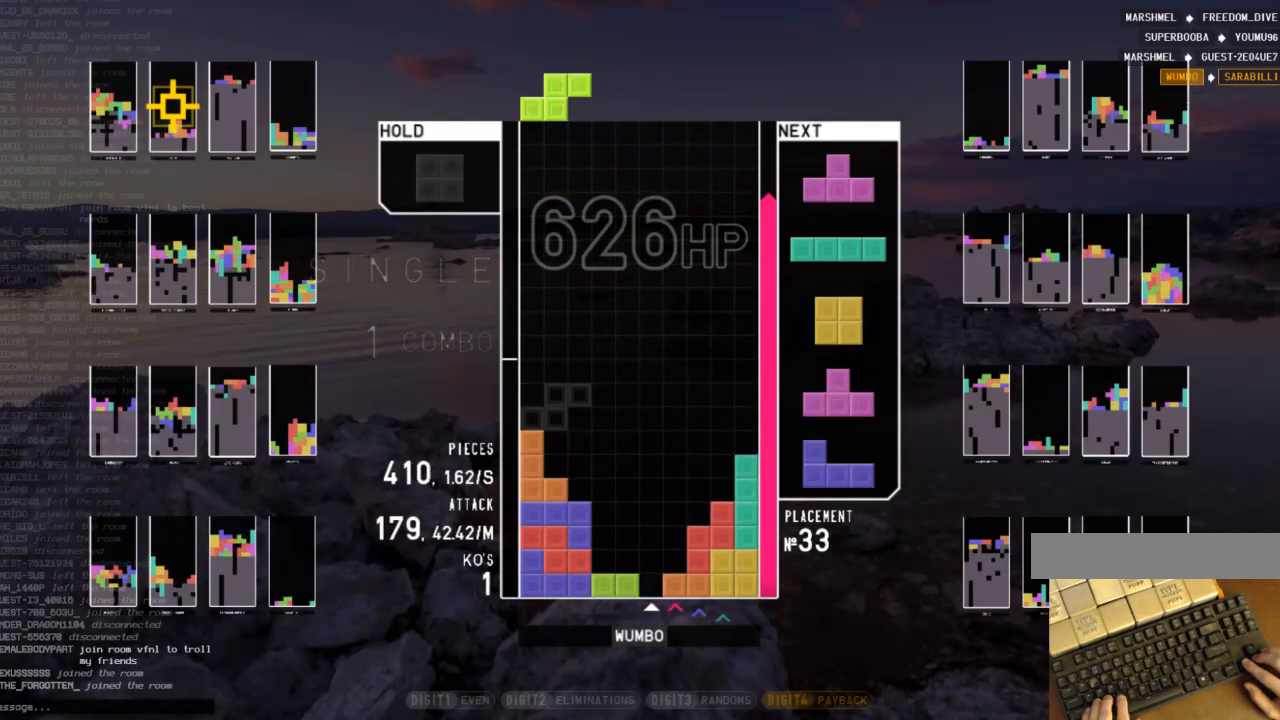
{"keys": ["x"], "events": [[133, "c", "up"], [133, "left", "up"], [167, "x", "down"], [267, "down", "down"], [333, "right", "down"], [333, "x", "up"], [400, "down", "up"], [467, "x", "down"], [500, "right", "up"]]}
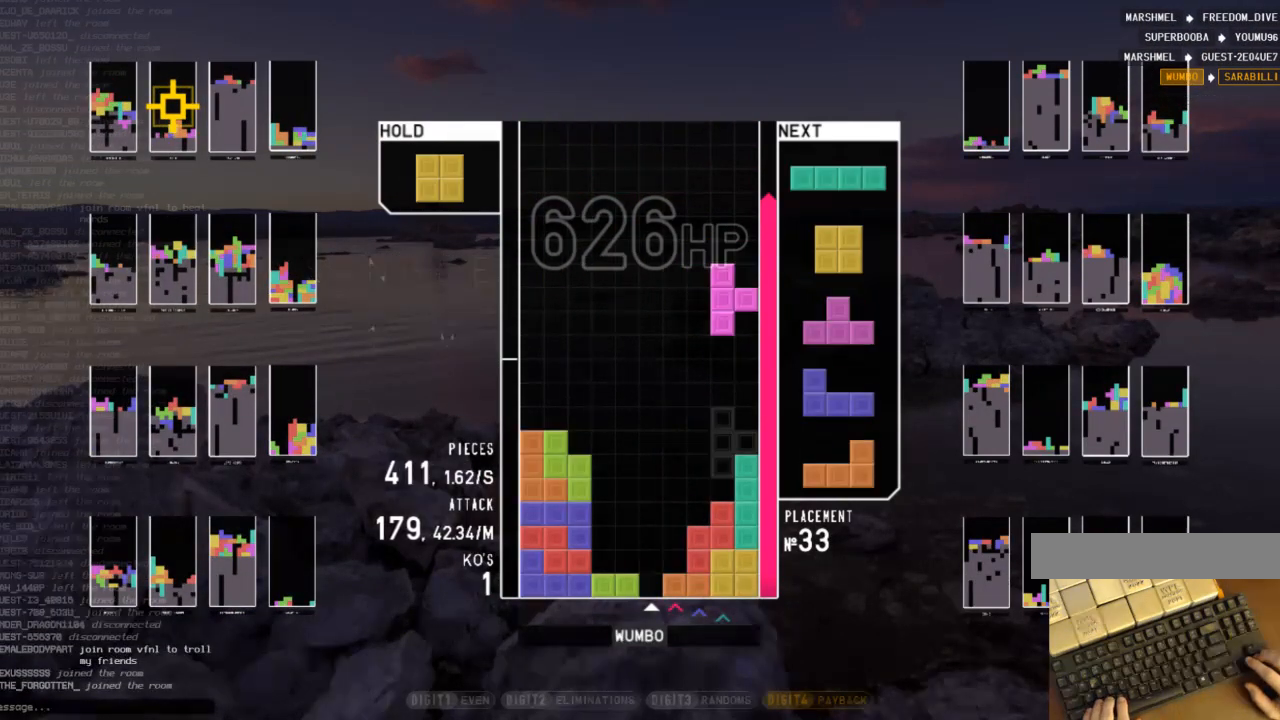
{"keys": ["left"], "events": [[67, "left", "down"], [100, "down", "down"], [100, "x", "up"], [200, "down", "up"], [233, "left", "up"], [300, "down", "down"], [300, "x", "down"], [367, "down", "up"], [367, "left", "down"], [367, "x", "up"]]}
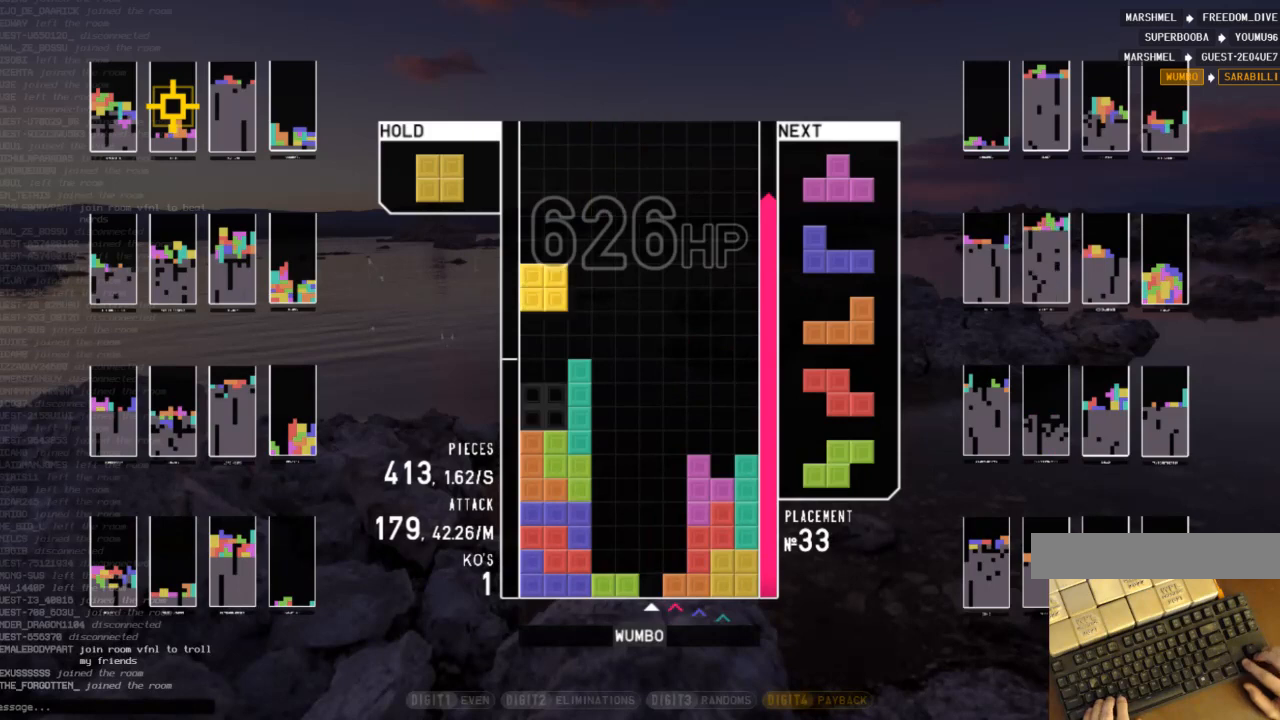
{"keys": ["down", "right"], "events": [[33, "down", "down"], [33, "left", "up"], [67, "right", "down"], [133, "down", "up"], [167, "shift", "down"], [300, "down", "down"], [300, "shift", "up"], [367, "down", "up"], [500, "down", "down"]]}
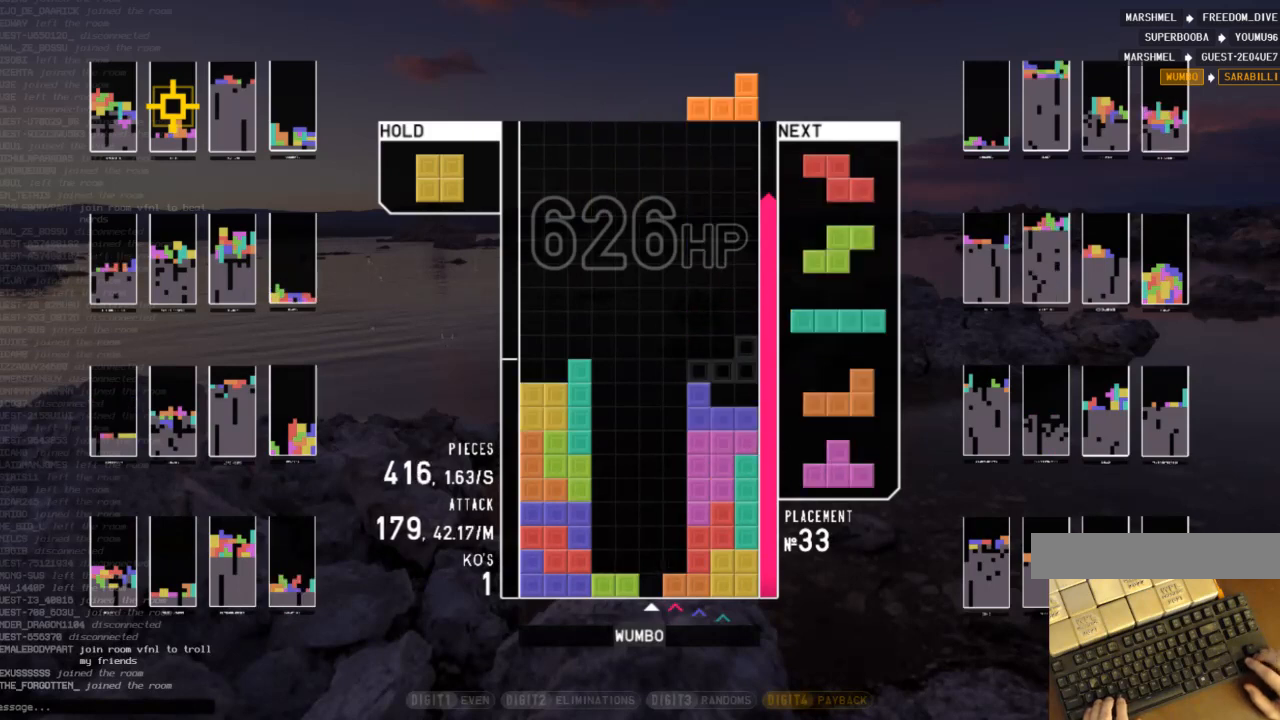
{"keys": ["left"], "events": [[133, "c", "down"], [133, "down", "up"], [233, "c", "up"], [267, "down", "down"], [267, "right", "up"], [367, "down", "up"], [367, "left", "down"]]}
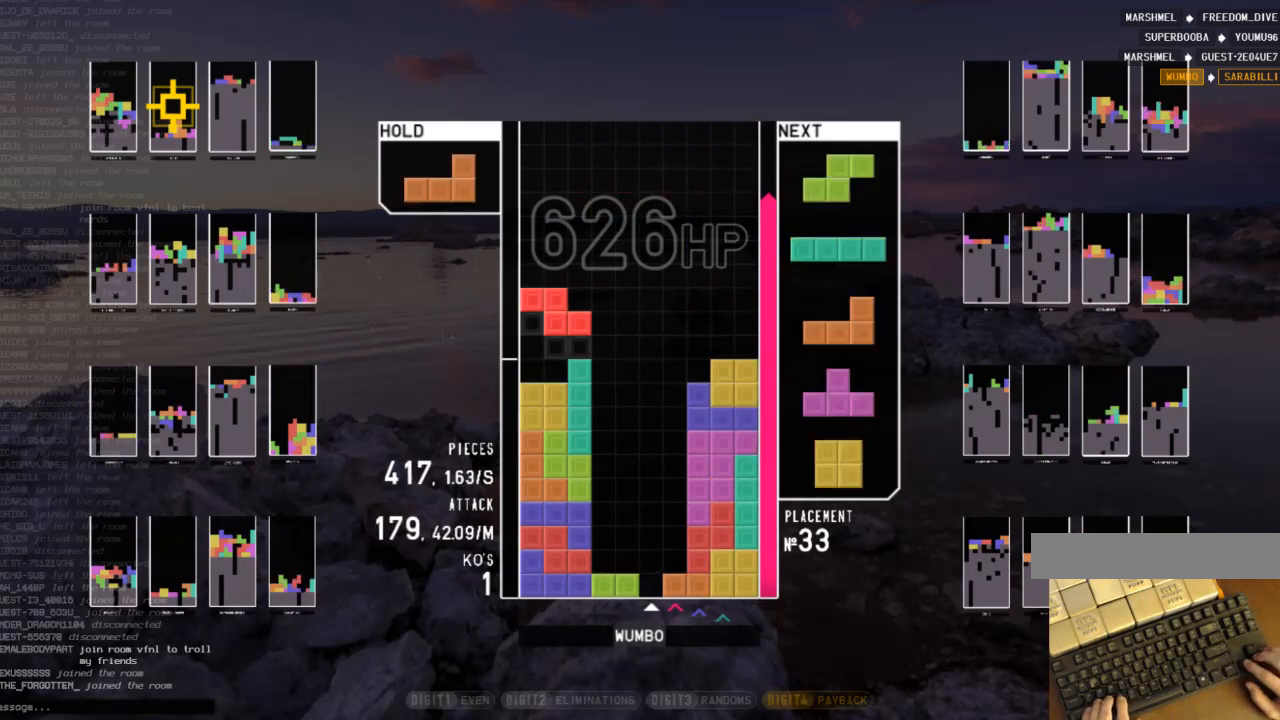
{"keys": ["right"], "events": [[67, "left", "up"], [333, "c", "down"], [433, "right", "down"], [467, "c", "up"]]}
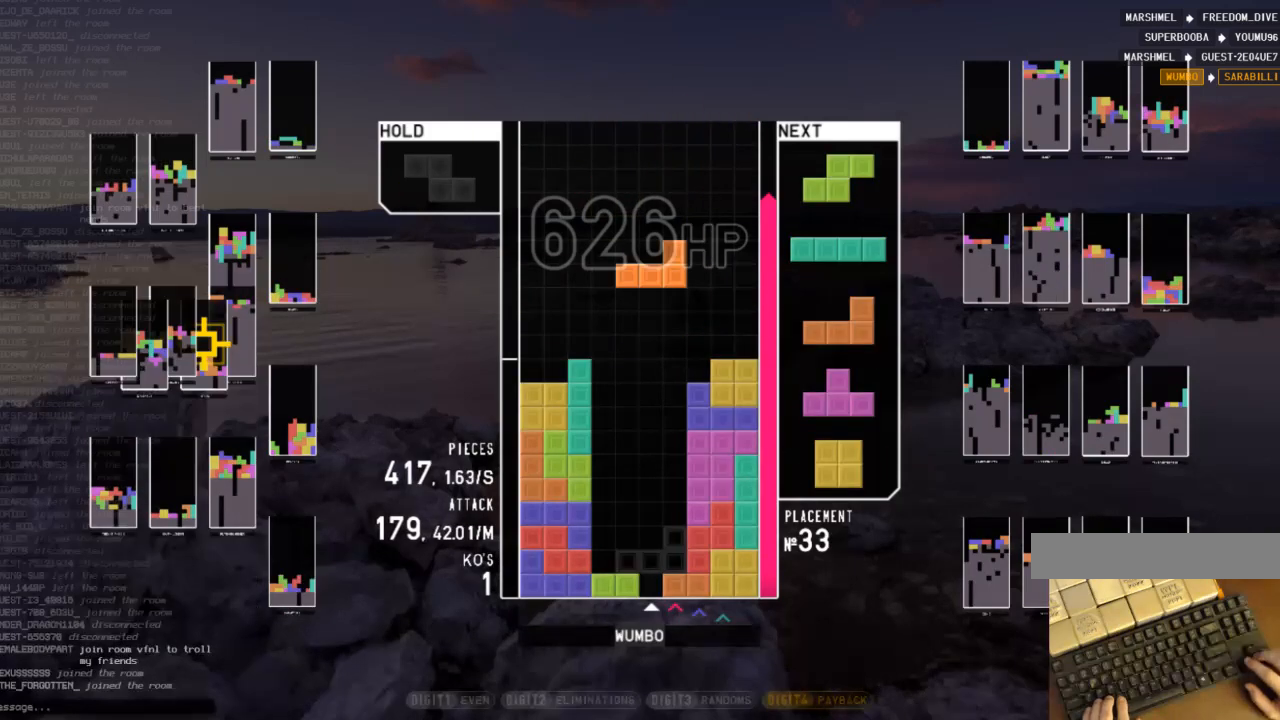
{"keys": ["c", "down", "left"], "events": [[133, "shift", "down"], [167, "down", "down"], [167, "right", "up"], [200, "shift", "up"], [267, "down", "up"], [267, "left", "down"], [400, "down", "down"], [500, "c", "down"]]}
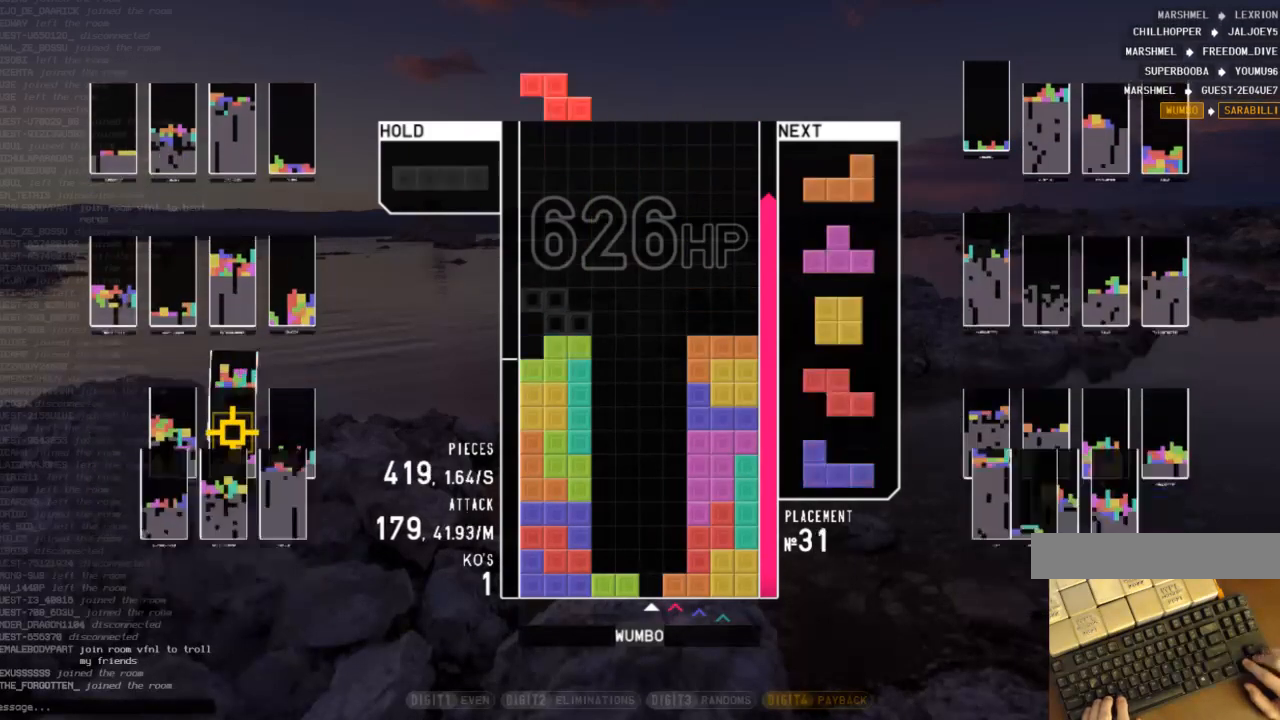
{"keys": ["x"], "events": [[33, "down", "up"], [100, "z", "down"], [133, "c", "up"], [133, "down", "down"], [167, "z", "up"], [233, "c", "down"], [233, "down", "up"], [333, "c", "up"], [333, "left", "up"], [400, "x", "down"]]}
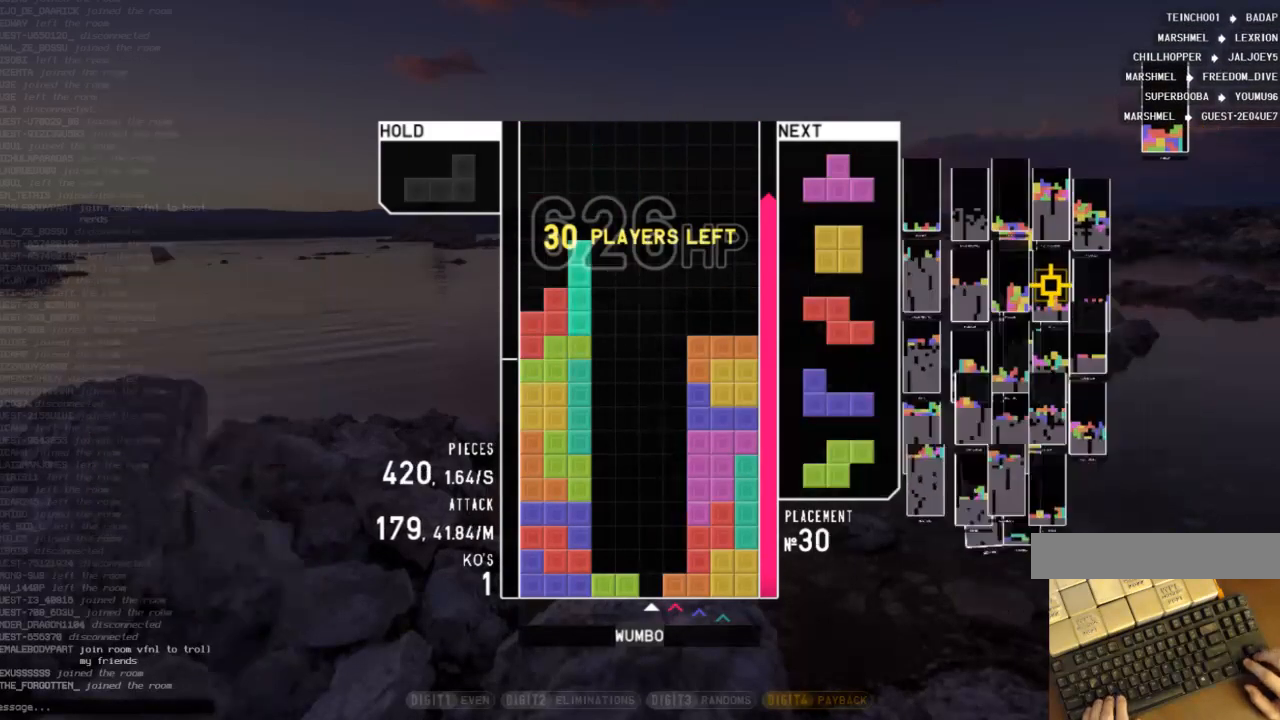
{"keys": ["c", "right"], "events": [[67, "left", "down"], [67, "x", "up"], [133, "down", "down"], [300, "down", "up"], [300, "x", "down"], [400, "down", "down"], [433, "left", "up"], [433, "right", "down"], [433, "x", "up"], [467, "c", "down"], [467, "down", "up"]]}
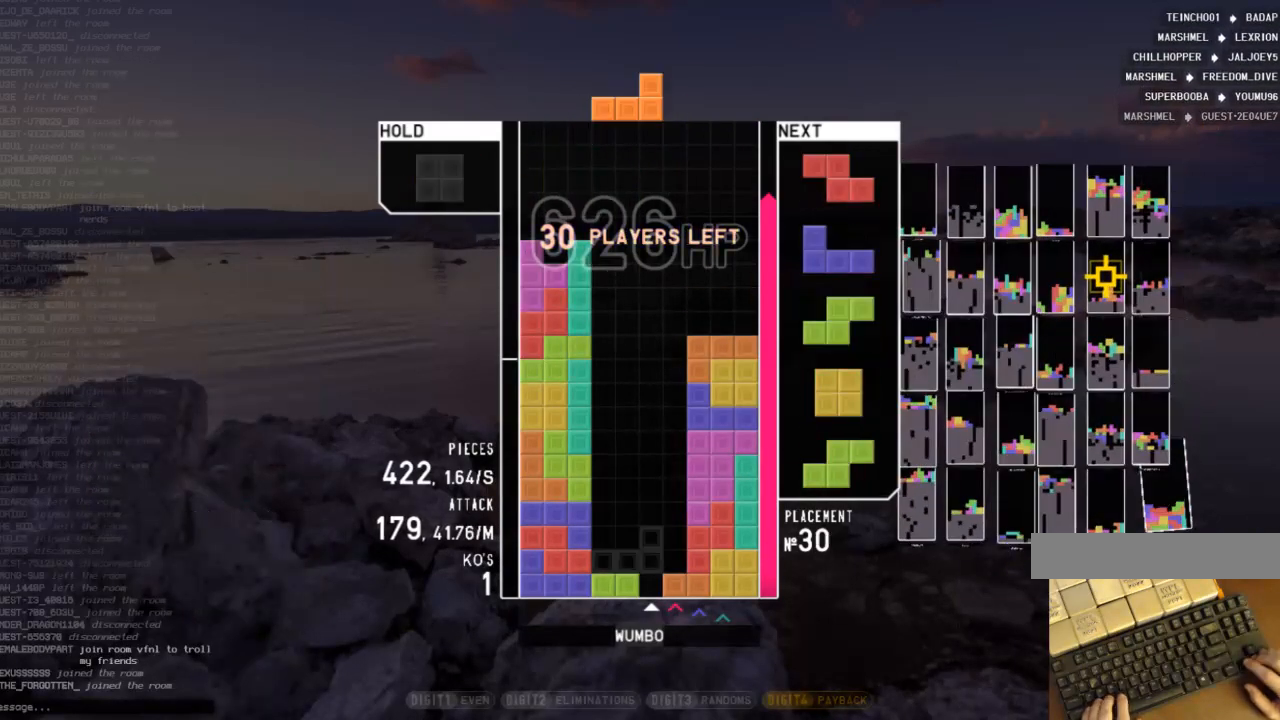
{"keys": ["right", "x"], "events": [[133, "c", "up"], [133, "down", "down"], [267, "down", "up"], [267, "x", "down"], [367, "down", "down"], [367, "x", "up"], [500, "down", "up"], [500, "x", "down"]]}
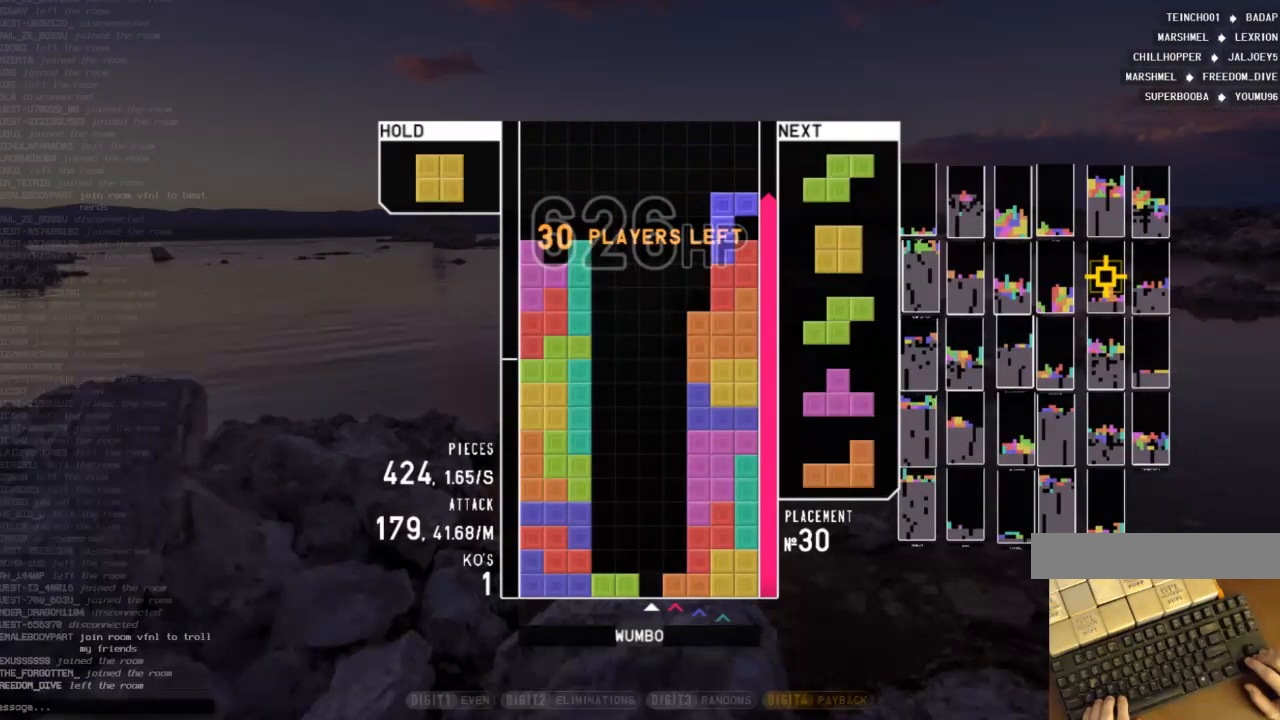
{"keys": ["down", "right"], "events": [[33, "right", "up"], [100, "left", "down"], [100, "x", "up"], [167, "down", "down"], [267, "down", "up"], [267, "z", "down"], [400, "z", "up"], [467, "down", "down"], [467, "left", "up"], [500, "right", "down"]]}
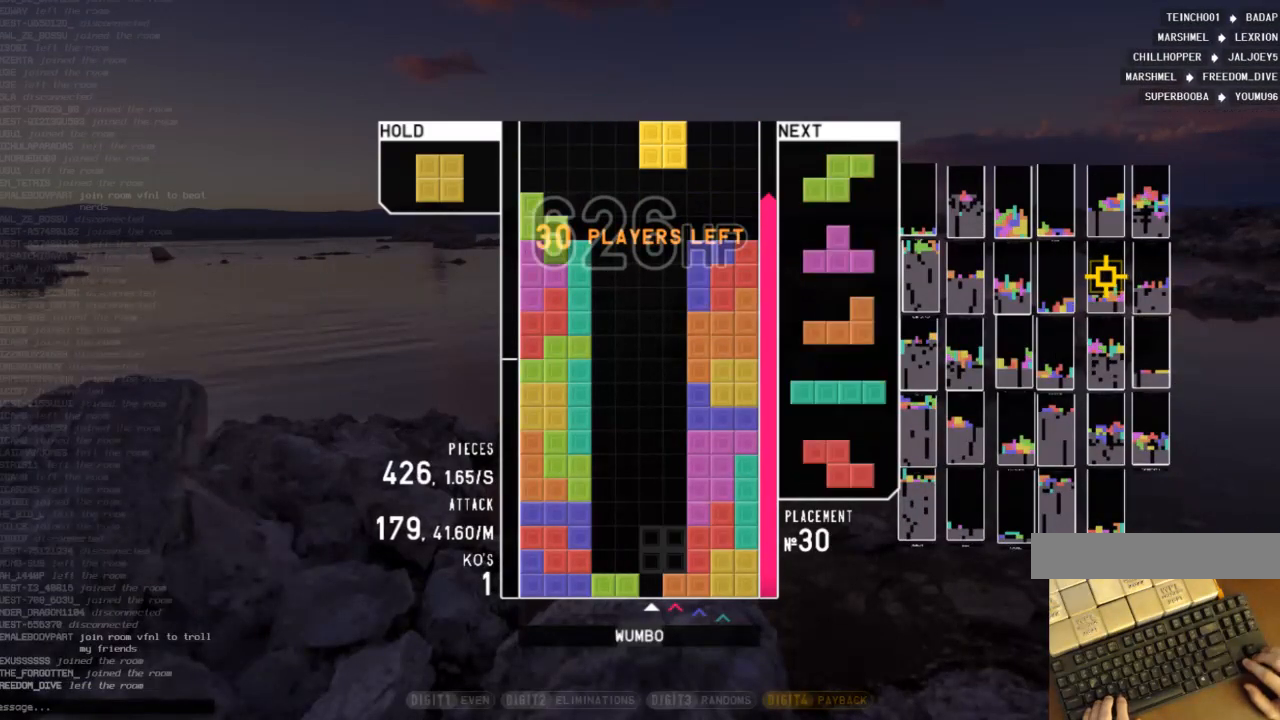
{"keys": ["c", "right"], "events": [[67, "down", "up"], [300, "down", "down"], [400, "c", "down"], [433, "down", "up"]]}
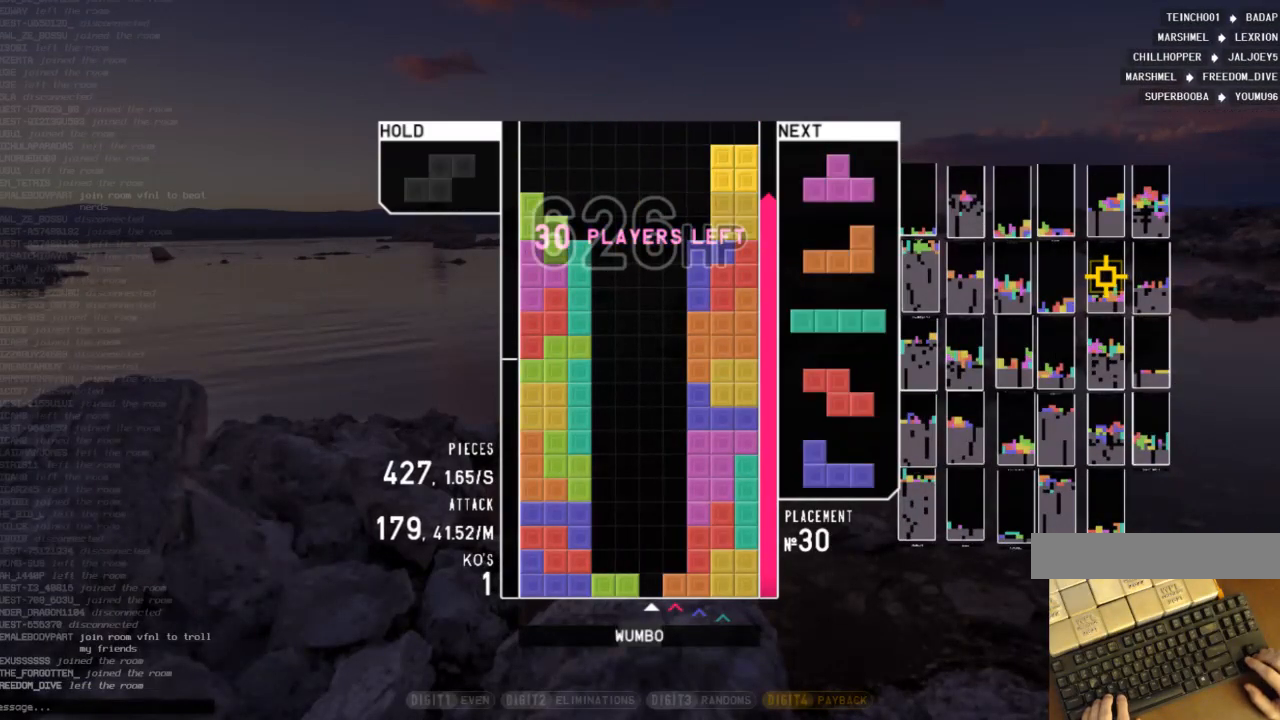
{"keys": ["x"], "events": [[33, "c", "up"], [33, "down", "down"], [33, "right", "up"], [133, "left", "down"], [167, "c", "down"], [167, "down", "up"], [300, "c", "up"], [367, "left", "up"], [433, "x", "down"]]}
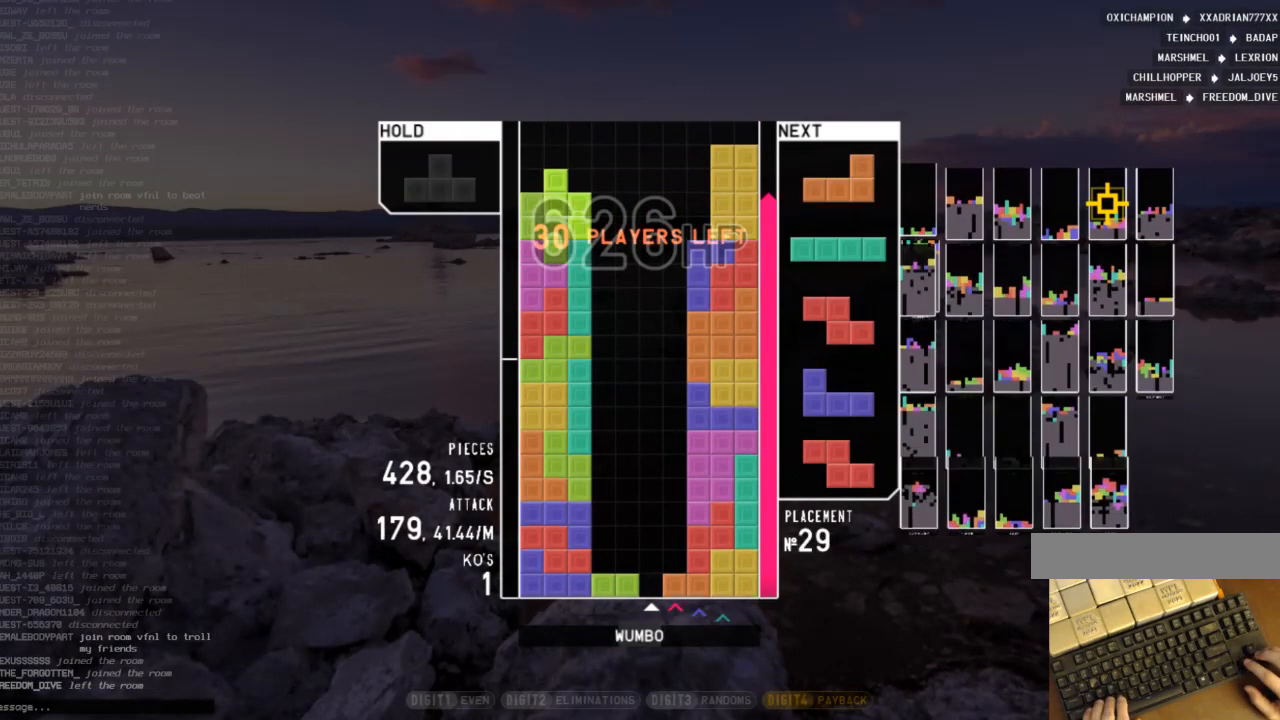
{"keys": ["left"], "events": [[100, "down", "down"], [100, "x", "up"], [167, "down", "up"], [167, "left", "down"], [233, "c", "down"], [400, "c", "up"]]}
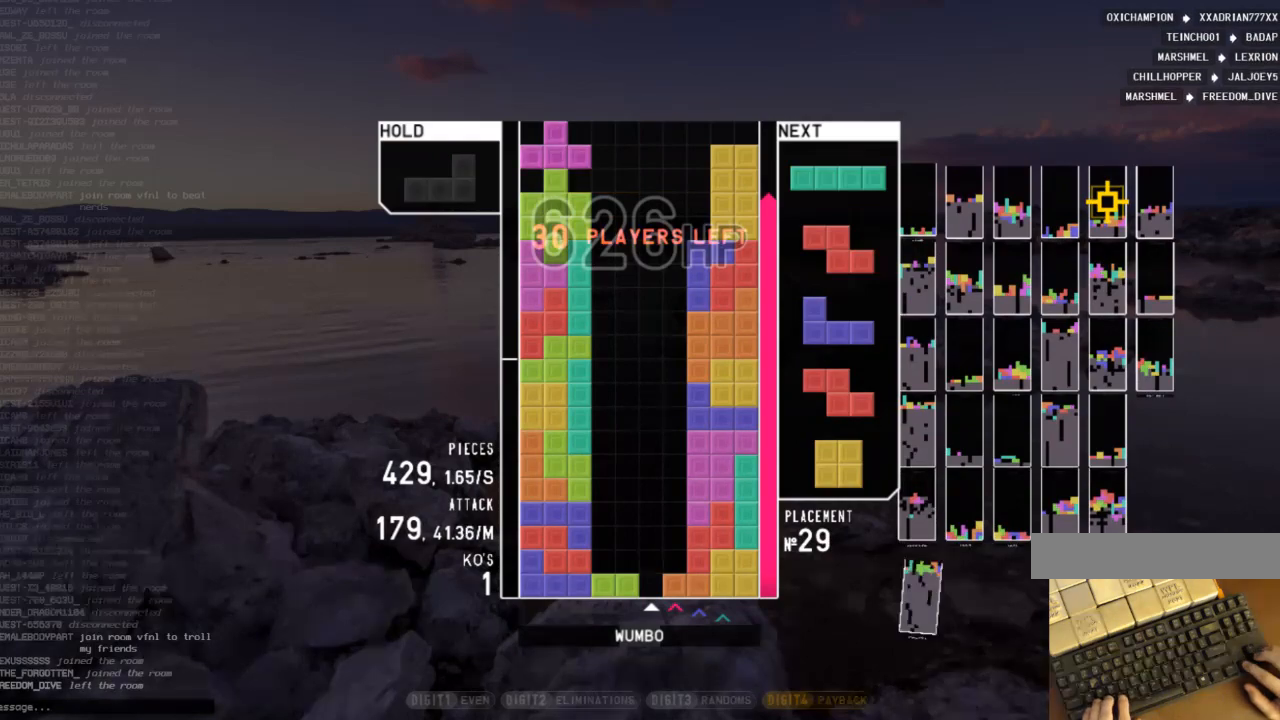
{"keys": ["left", "z"], "events": [[67, "x", "down"], [233, "down", "down"], [233, "x", "up"], [333, "c", "down"], [367, "down", "up"], [433, "z", "down"], [467, "c", "up"]]}
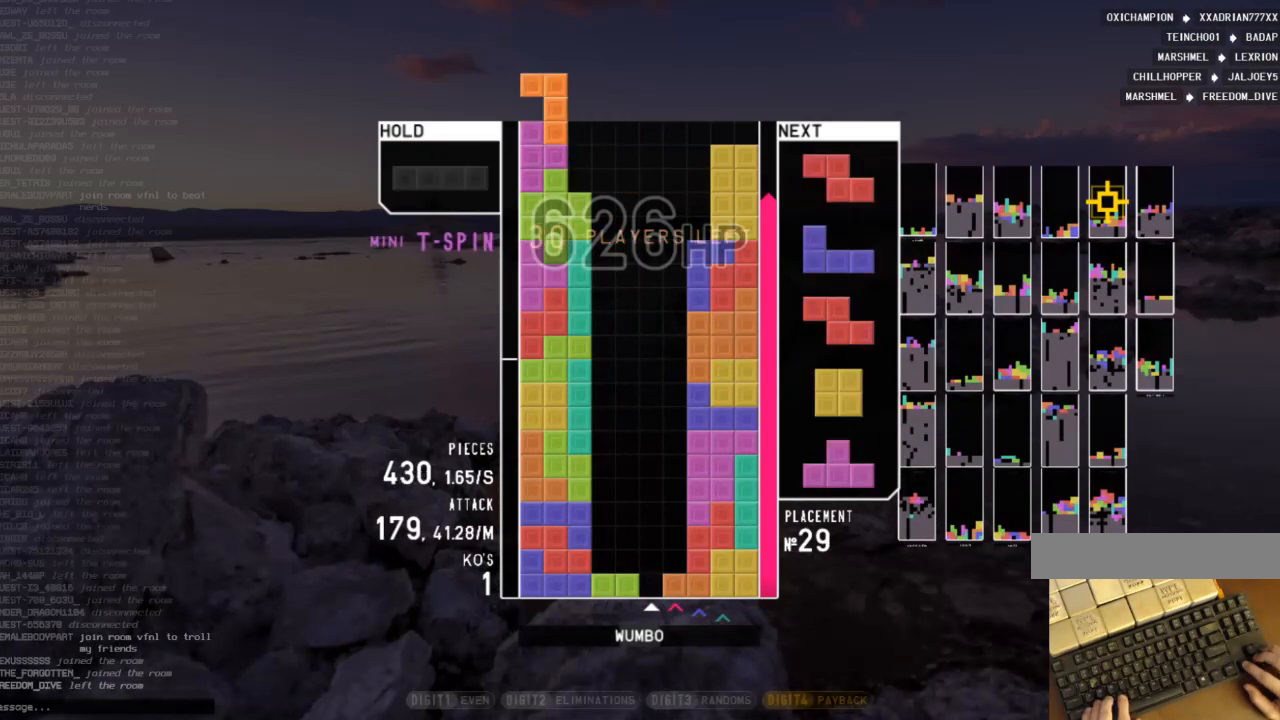
{"keys": ["c", "right"], "events": [[67, "z", "up"], [133, "left", "up"], [167, "right", "down"], [200, "right", "up"], [300, "down", "down"], [367, "c", "down"], [367, "right", "down"], [400, "down", "up"]]}
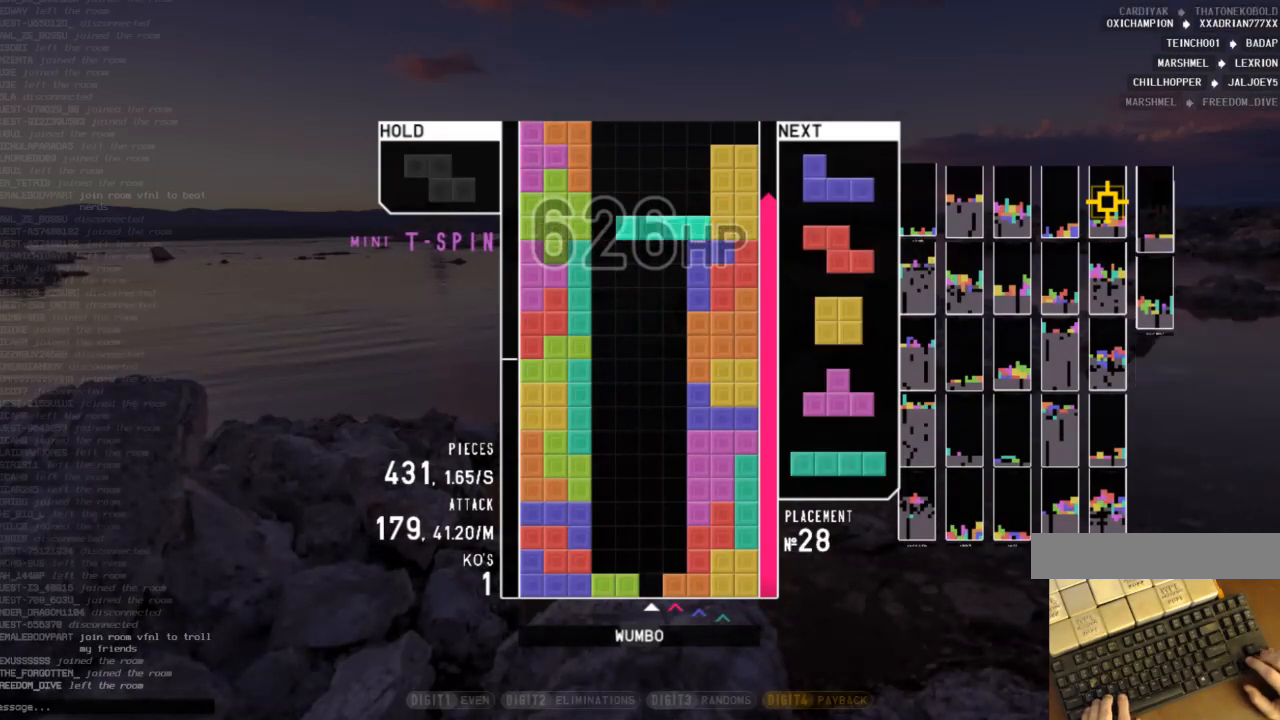
{"keys": ["z"], "events": [[33, "c", "up"], [33, "x", "down"], [233, "x", "up"], [400, "right", "up"], [467, "z", "down"]]}
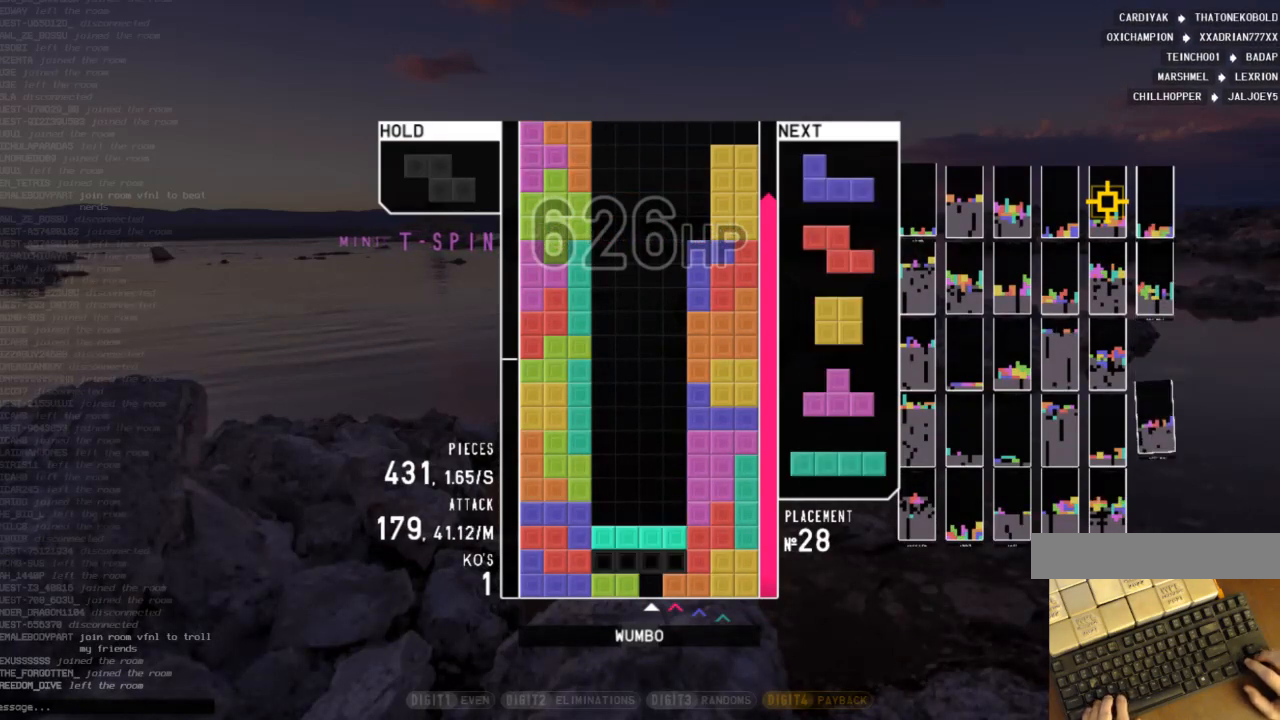
{"keys": ["c"], "events": [[100, "z", "up"], [333, "down", "down"], [433, "c", "down"], [433, "down", "up"]]}
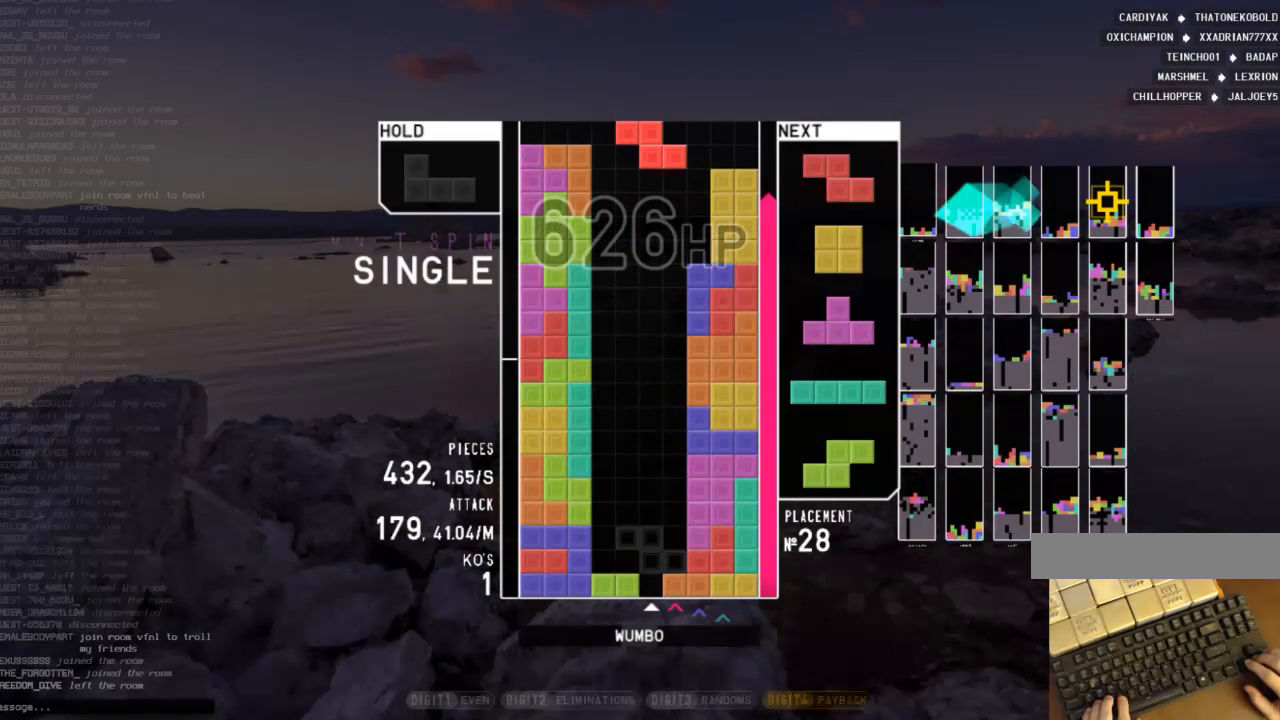
{"keys": ["c"], "events": [[33, "right", "down"], [33, "x", "down"], [67, "c", "up"], [67, "right", "up"], [167, "x", "up"], [200, "down", "down"], [300, "down", "up"], [300, "x", "down"], [400, "down", "down"], [433, "down", "up"], [433, "x", "up"], [500, "c", "down"]]}
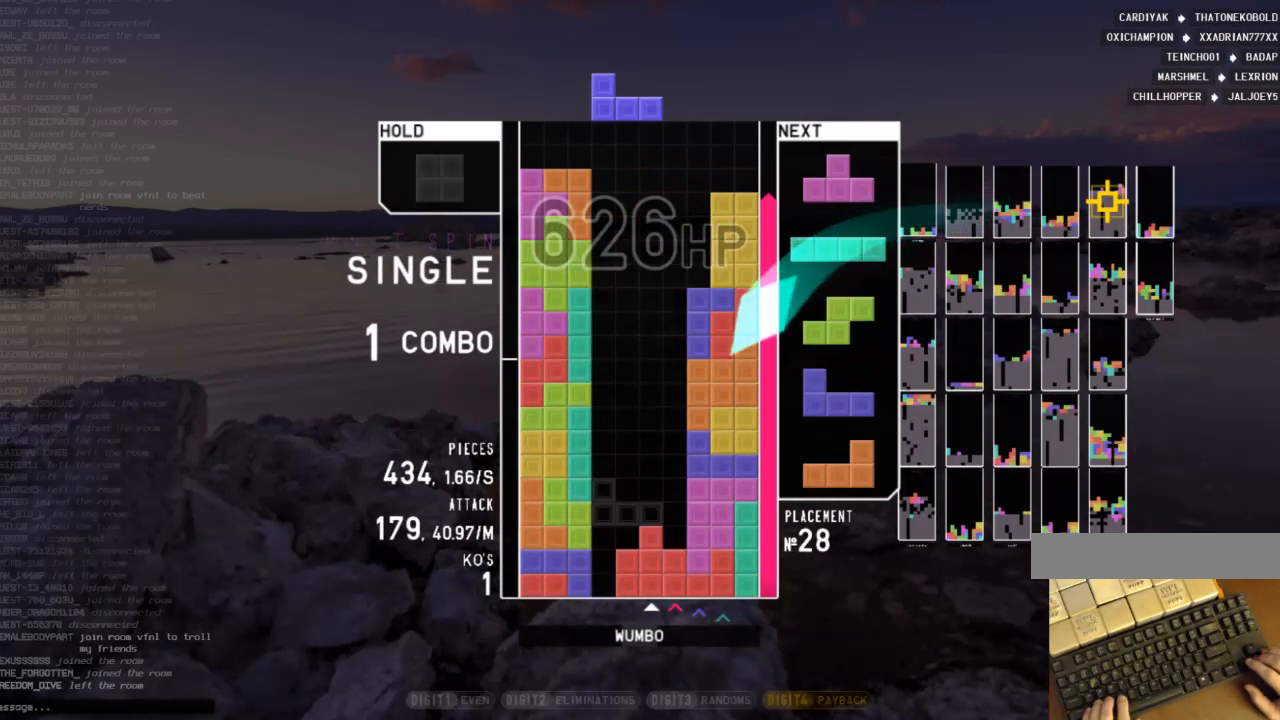
{"keys": [], "events": [[33, "left", "down"], [33, "x", "down"], [100, "down", "down"], [133, "c", "up"], [133, "left", "up"], [167, "down", "up"], [167, "x", "up"]]}
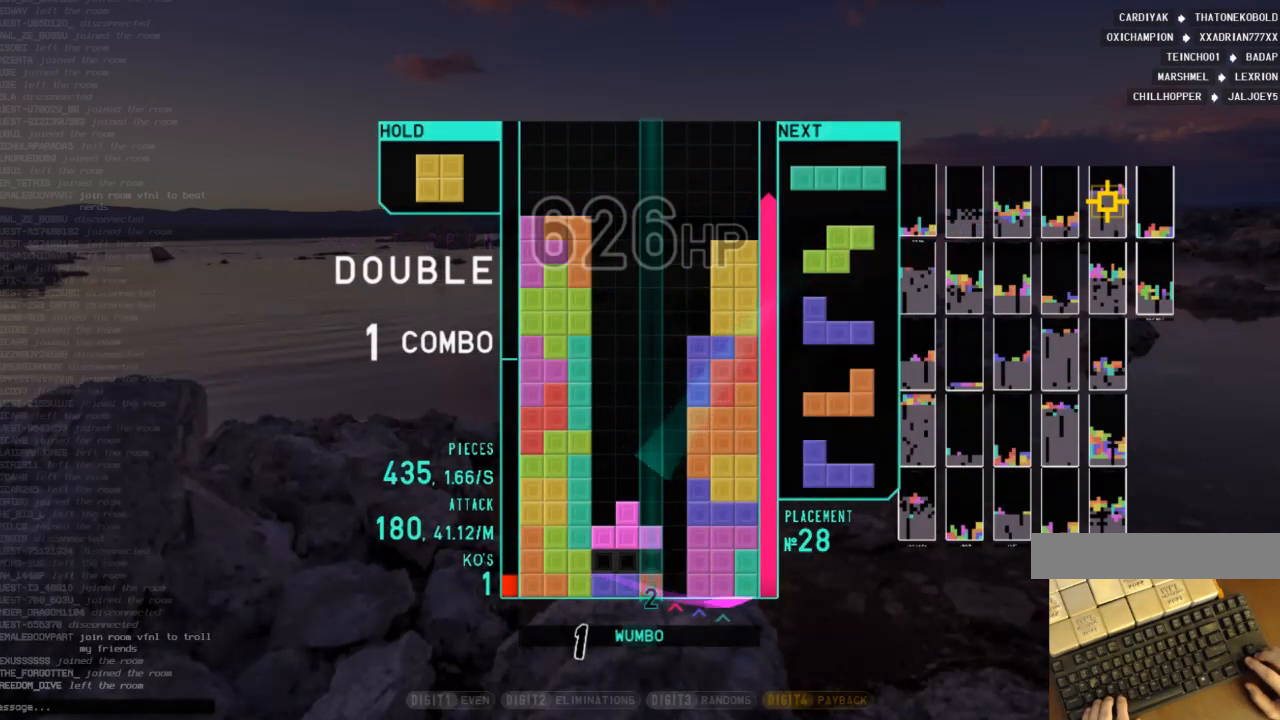
{"keys": ["z"], "events": [[200, "right", "down"], [400, "z", "down"], [433, "right", "up"]]}
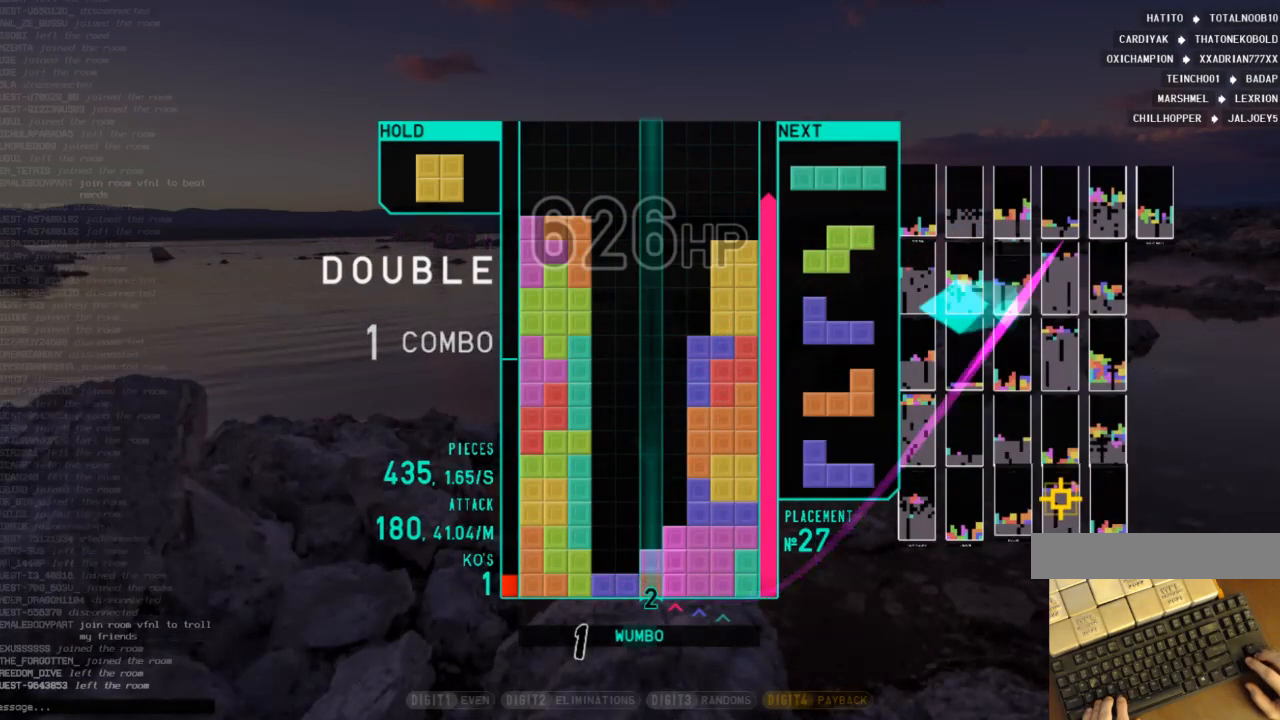
{"keys": [], "events": [[67, "down", "down"], [67, "z", "up"], [167, "down", "up"]]}
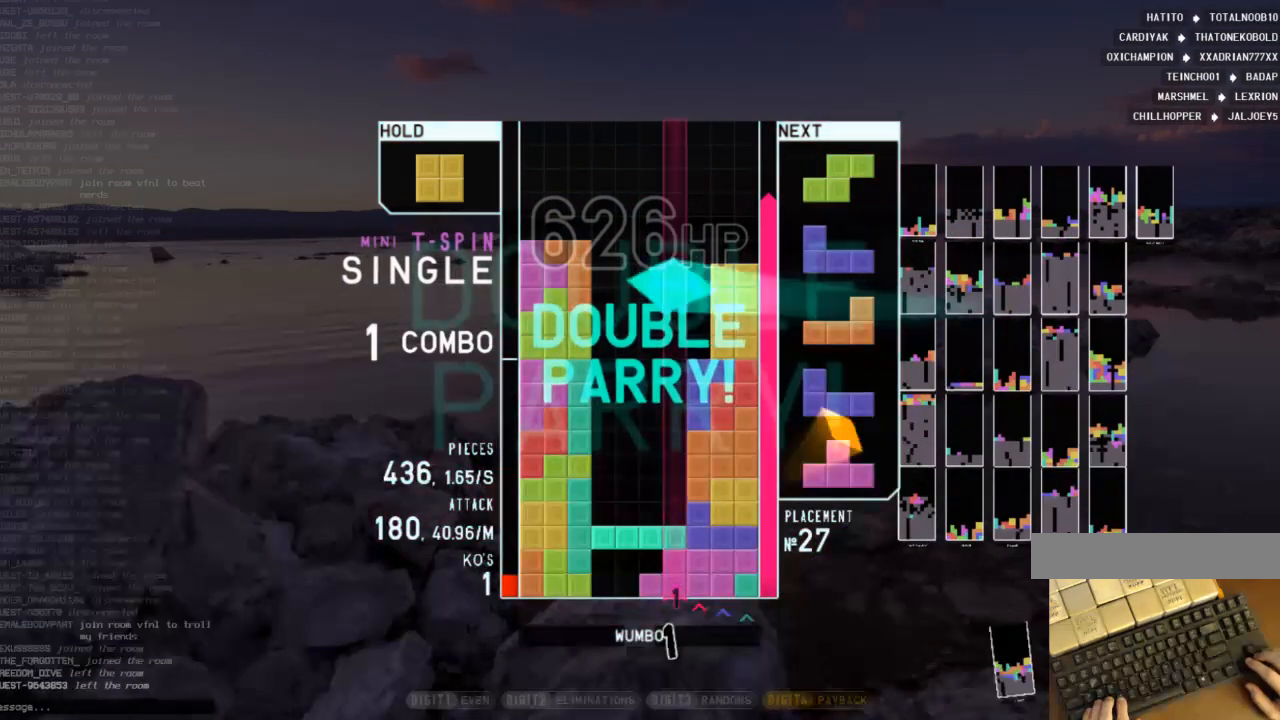
{"keys": [], "events": [[233, "down", "down"], [367, "down", "up"]]}
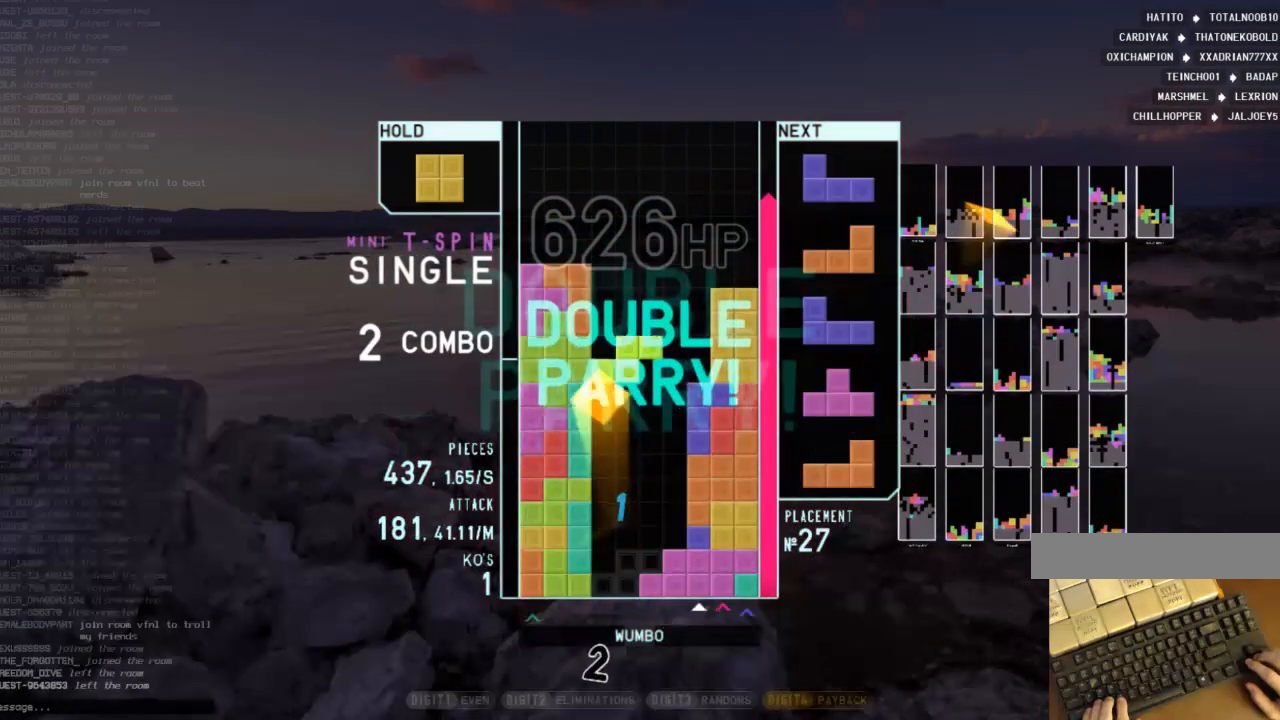
{"keys": [], "events": [[300, "down", "down"], [400, "down", "up"]]}